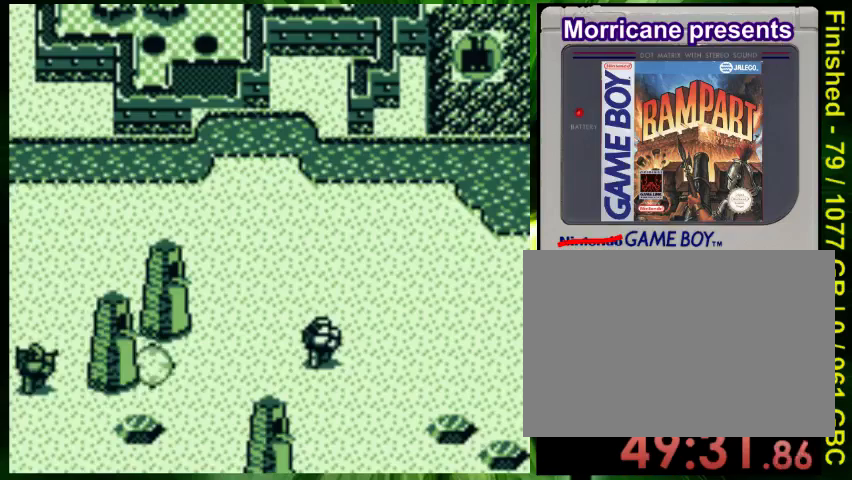
Gameplay with a controller (Nintendo layout); each line is a JSON object with the inputs held at the frame after it (dt_ms = milliseconds from this image to that frame). "events" lists button and stick changes between this image and that frame as [ms after this image, input, new state], when the widget could be followed in between. Not read: DPAD_LEFT L3 R3.
{"dt_ms": 500, "buttons": []}
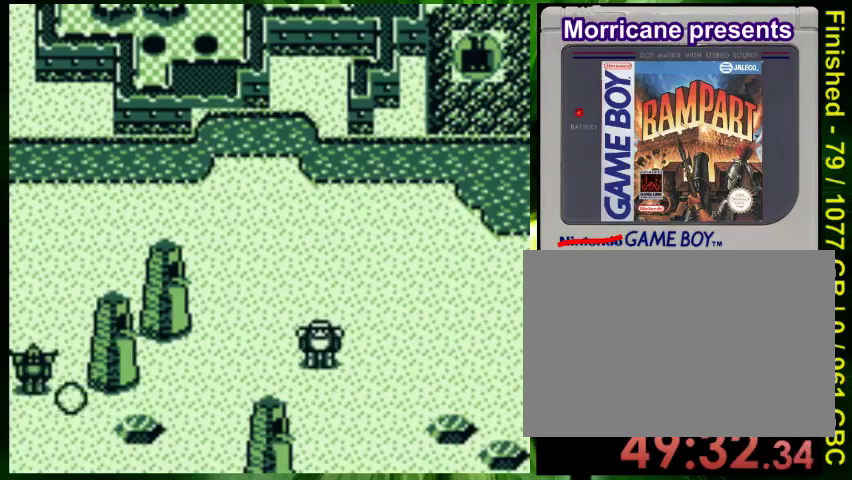
{"dt_ms": 500, "buttons": [], "events": [[133, "A", "down"], [233, "A", "up"], [233, "DPAD_UP", "down"], [400, "DPAD_UP", "up"]]}
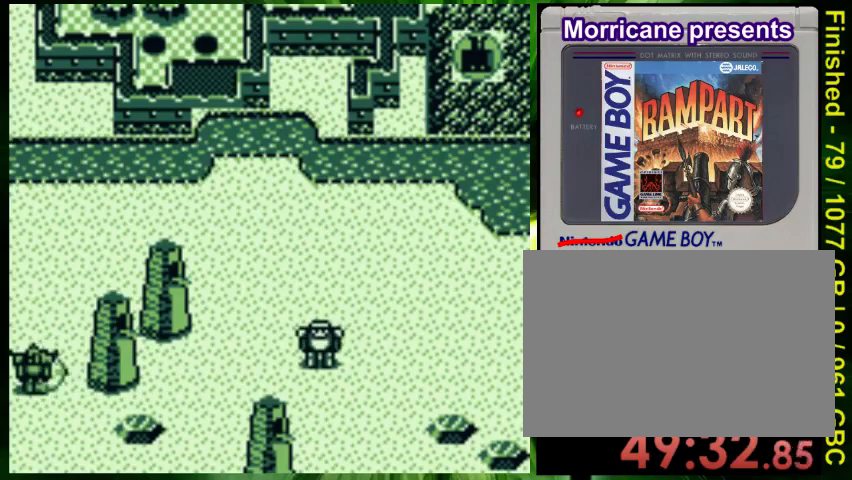
{"dt_ms": 500, "buttons": ["A", "DPAD_UP"], "events": [[67, "A", "down"], [100, "DPAD_DOWN", "down"], [100, "DPAD_RIGHT", "down"], [133, "A", "up"], [333, "DPAD_DOWN", "up"], [333, "DPAD_RIGHT", "up"], [433, "DPAD_UP", "down"], [467, "A", "down"]]}
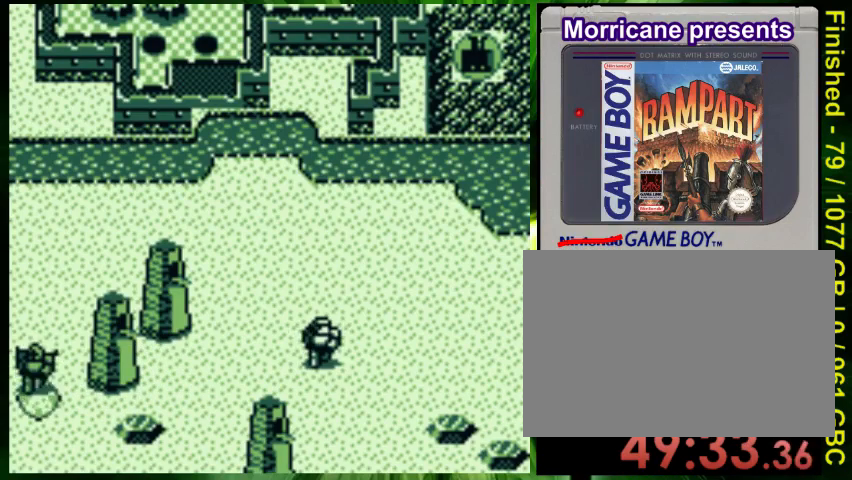
{"dt_ms": 500, "buttons": ["A"], "events": [[67, "A", "up"], [133, "DPAD_UP", "up"], [167, "A", "down"], [267, "A", "up"], [267, "DPAD_UP", "down"], [467, "A", "down"], [500, "DPAD_UP", "up"]]}
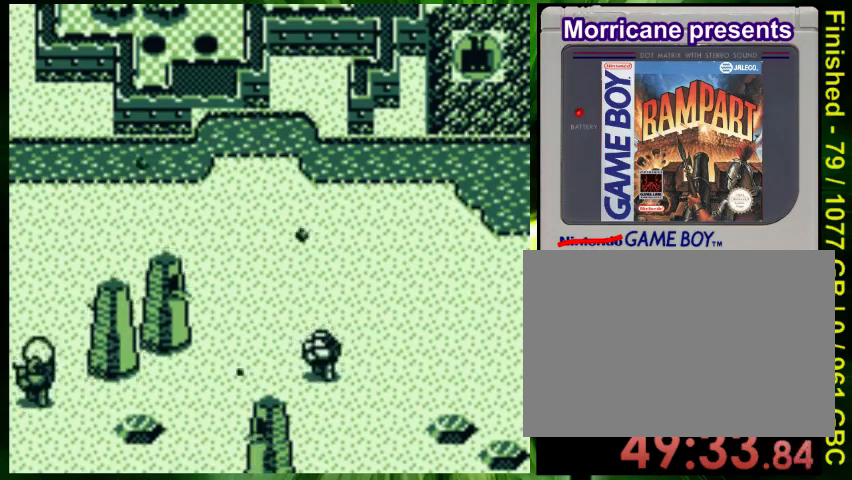
{"dt_ms": 1000, "buttons": ["DPAD_UP"]}
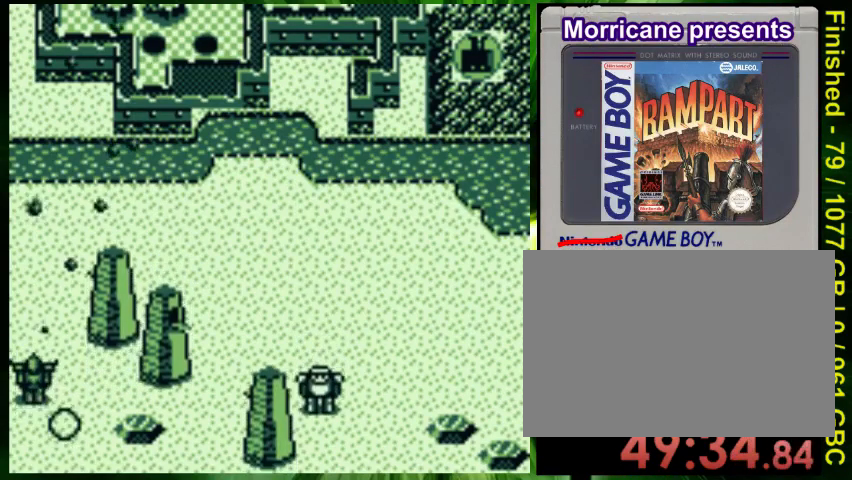
{"dt_ms": 500, "buttons": ["DPAD_RIGHT"], "events": [[167, "B", "down"], [433, "B", "up"], [467, "DPAD_RIGHT", "down"], [467, "DPAD_UP", "up"]]}
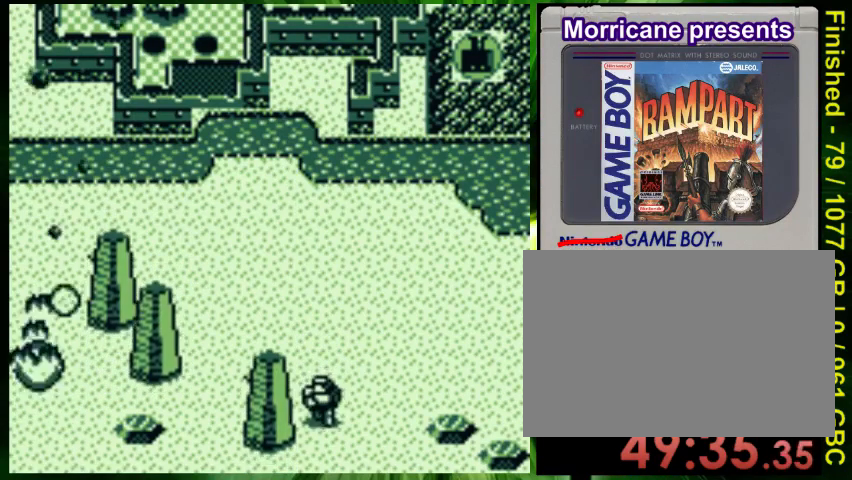
{"dt_ms": 500, "buttons": ["DPAD_RIGHT"], "events": [[67, "DPAD_DOWN", "down"], [167, "DPAD_DOWN", "up"], [333, "A", "down"], [433, "A", "up"]]}
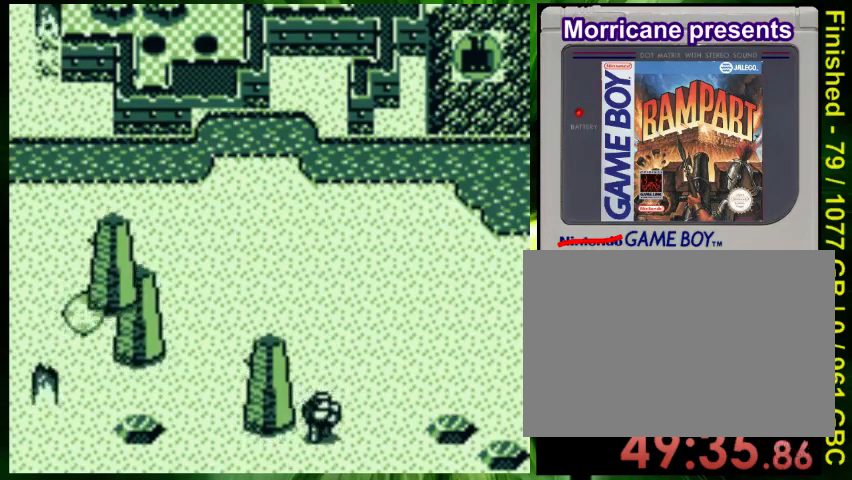
{"dt_ms": 500, "buttons": ["DPAD_UP"], "events": [[67, "A", "down"], [167, "A", "up"], [267, "A", "down"], [267, "DPAD_RIGHT", "up"], [267, "DPAD_UP", "down"], [333, "A", "up"], [433, "A", "down"], [500, "A", "up"]]}
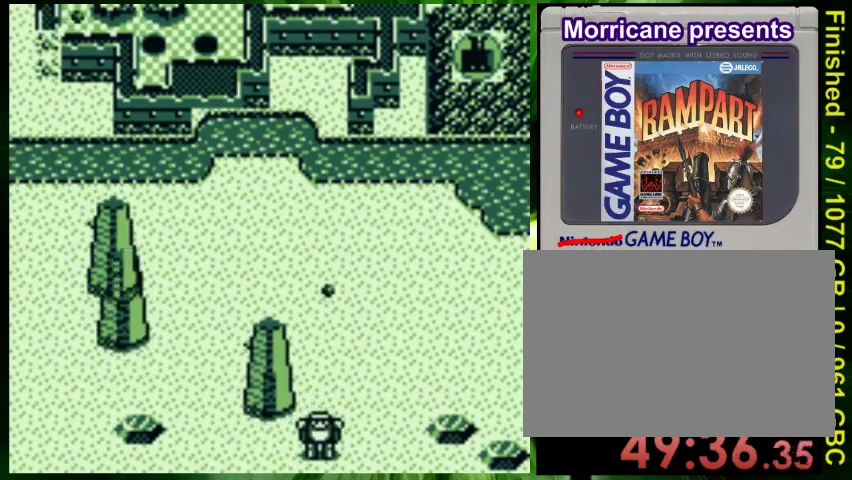
{"dt_ms": 500, "buttons": ["B", "DPAD_RIGHT"], "events": [[67, "A", "down"], [167, "A", "up"], [233, "A", "down"], [333, "A", "up"], [367, "DPAD_RIGHT", "down"], [367, "DPAD_UP", "up"], [433, "B", "down"]]}
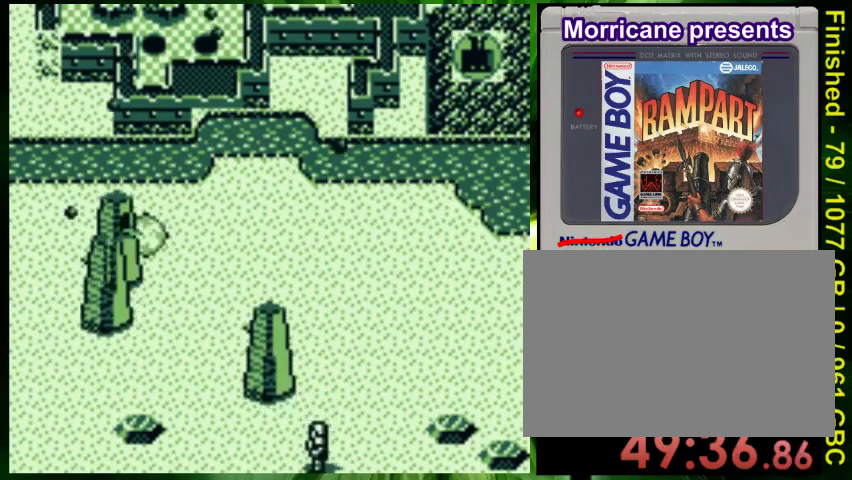
{"dt_ms": 500, "buttons": ["B", "DPAD_DOWN", "DPAD_RIGHT"], "events": [[267, "DPAD_DOWN", "down"]]}
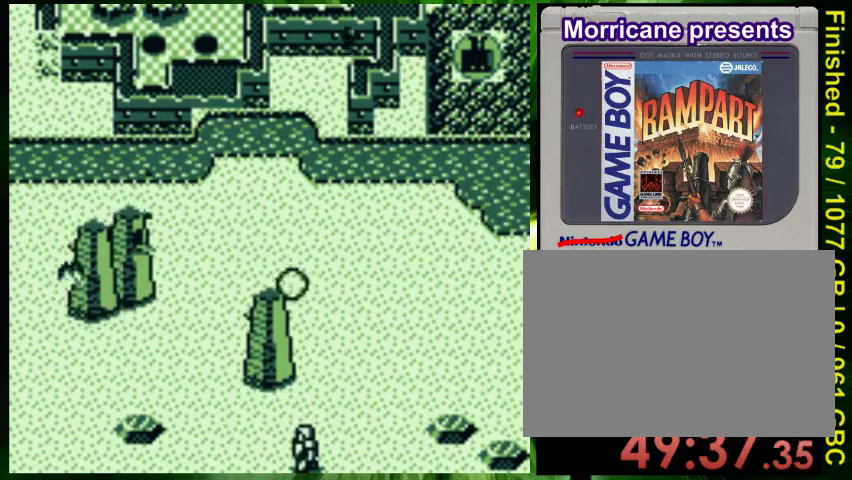
{"dt_ms": 500, "buttons": ["A", "DPAD_UP"], "events": [[67, "B", "up"], [267, "DPAD_DOWN", "up"], [267, "DPAD_RIGHT", "up"], [300, "A", "down"], [367, "A", "up"], [400, "DPAD_UP", "down"], [467, "A", "down"]]}
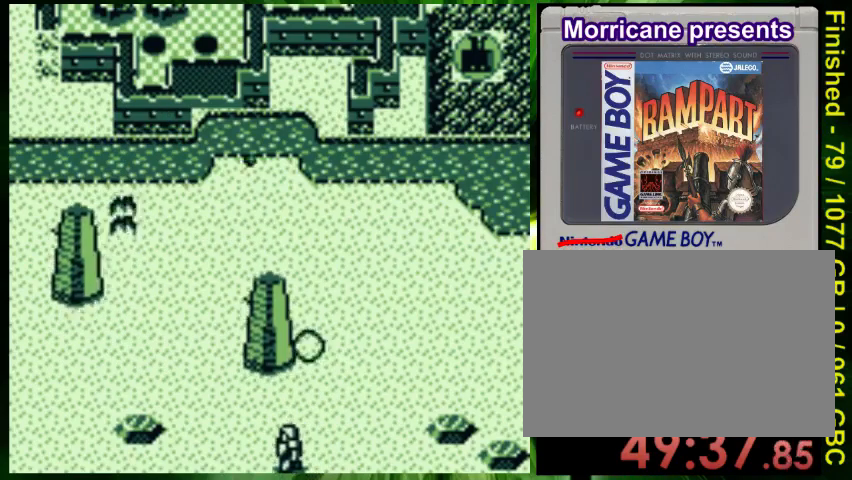
{"dt_ms": 1000, "buttons": []}
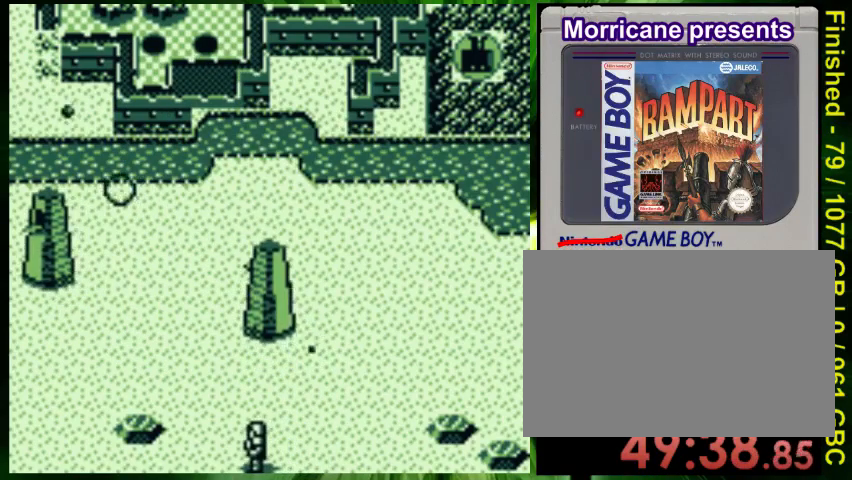
{"dt_ms": 500, "buttons": []}
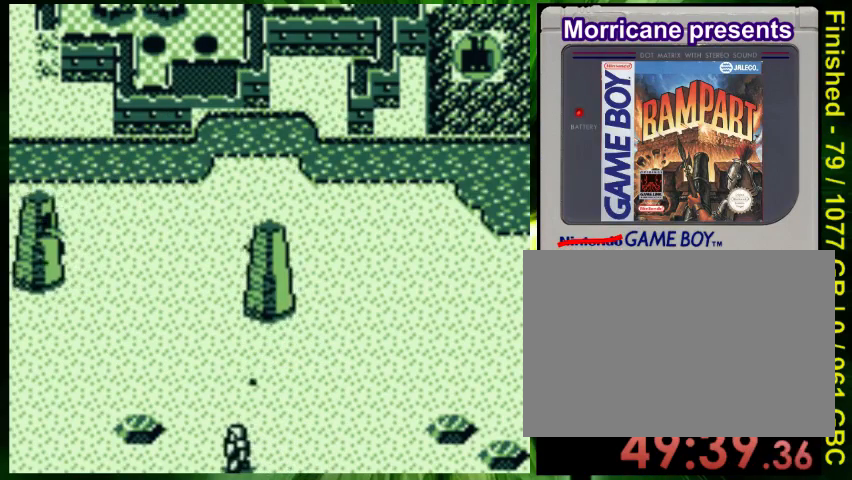
{"dt_ms": 500, "buttons": ["B", "DPAD_DOWN", "DPAD_RIGHT"], "events": [[67, "A", "down"], [167, "A", "up"], [167, "DPAD_RIGHT", "down"], [233, "A", "down"], [333, "A", "up"], [367, "B", "down"], [367, "DPAD_DOWN", "down"]]}
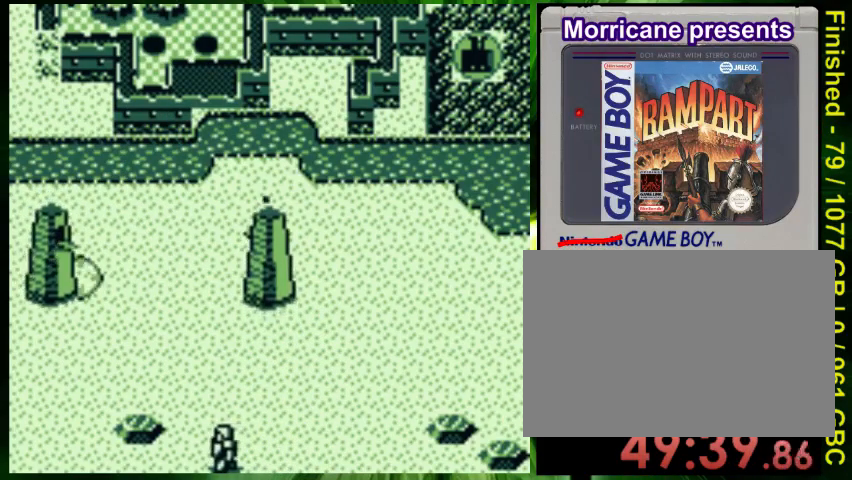
{"dt_ms": 500, "buttons": ["B", "DPAD_RIGHT"], "events": [[33, "B", "up"], [133, "A", "down"], [233, "A", "up"], [300, "A", "down"], [300, "DPAD_DOWN", "up"], [367, "A", "up"], [467, "B", "down"]]}
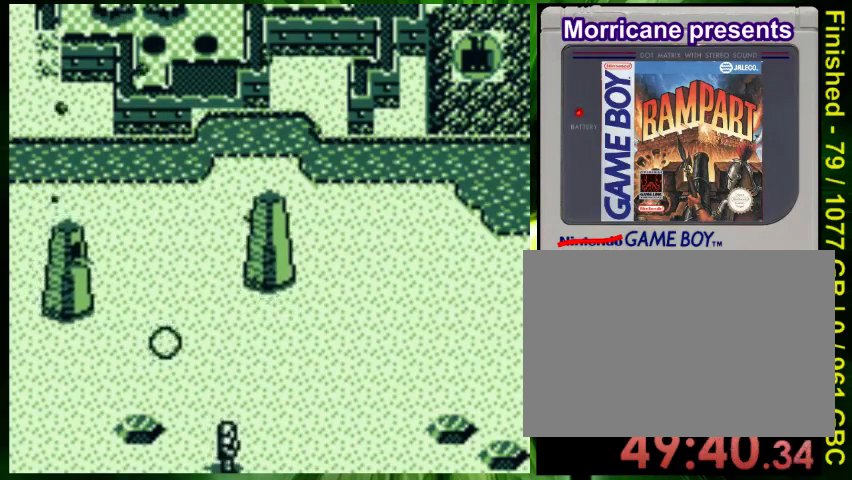
{"dt_ms": 500, "buttons": ["B", "DPAD_UP", "DPAD_RIGHT"], "events": [[100, "DPAD_UP", "down"]]}